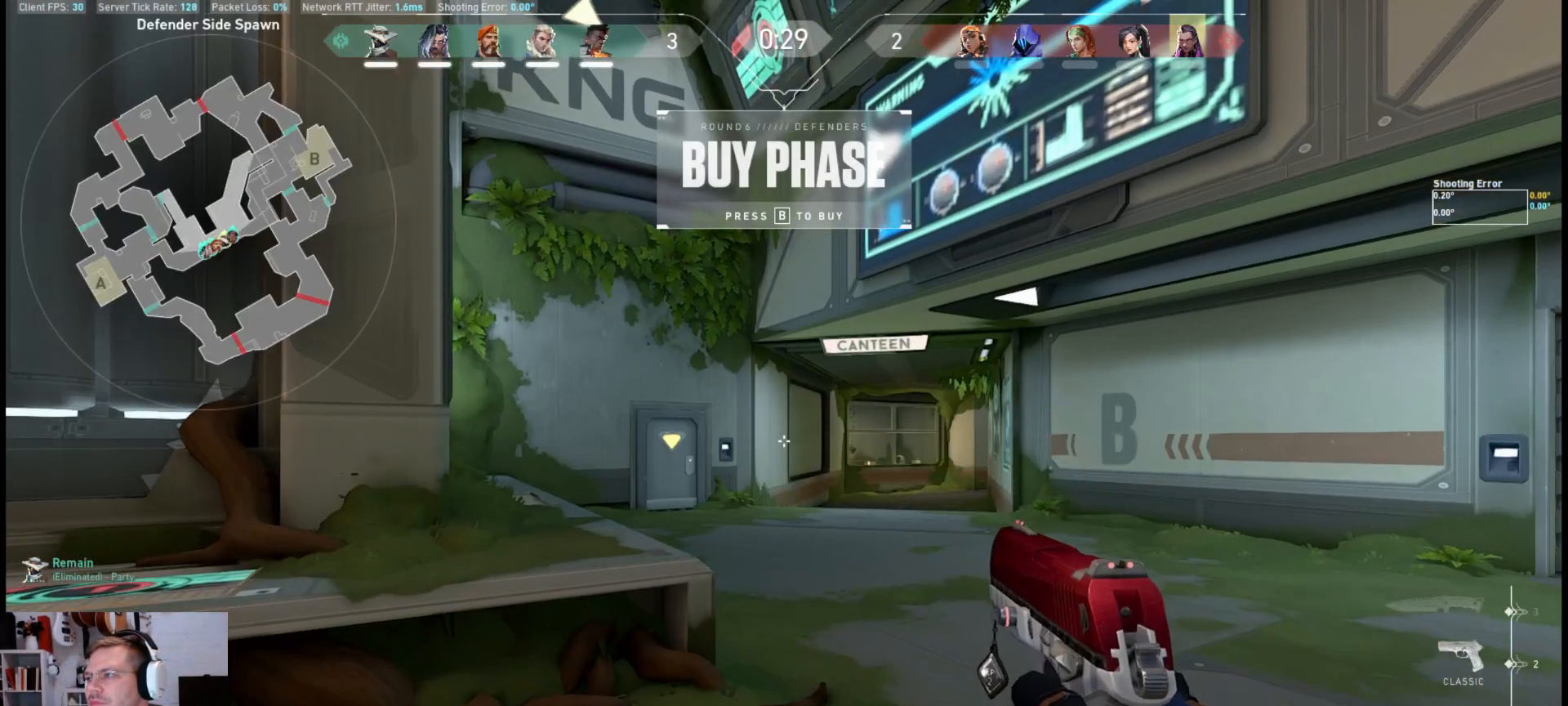
Gameplay with keyboard and mouse; each line is a JSON object with the keys and mouse buttons held at the frame after it. "events" lists presses ("down") and releases ("up") of "a", "ctrl", "d", "e", "q", "s", "shift", "space", "w", "mouse_left", "mouse_wheel", "mouse_right", "mouse_mb4" and "mouse_mb5" between this image and that frame as [ms after this image, input, new state], when the widget could be followed in between. "mouse_left", "mouse_wheel", "mouse_right", "mouse_mb4", "mouse_mb5" = the "left", "wheel", "right", "mb4", "mb5" buttons of the "mouse" list. No other keys are recorded. "wheel" means that the mouse wheel is clicked or scrolled. Mouse movement is not recorded.
{"keys": [], "mouse": [], "events": []}
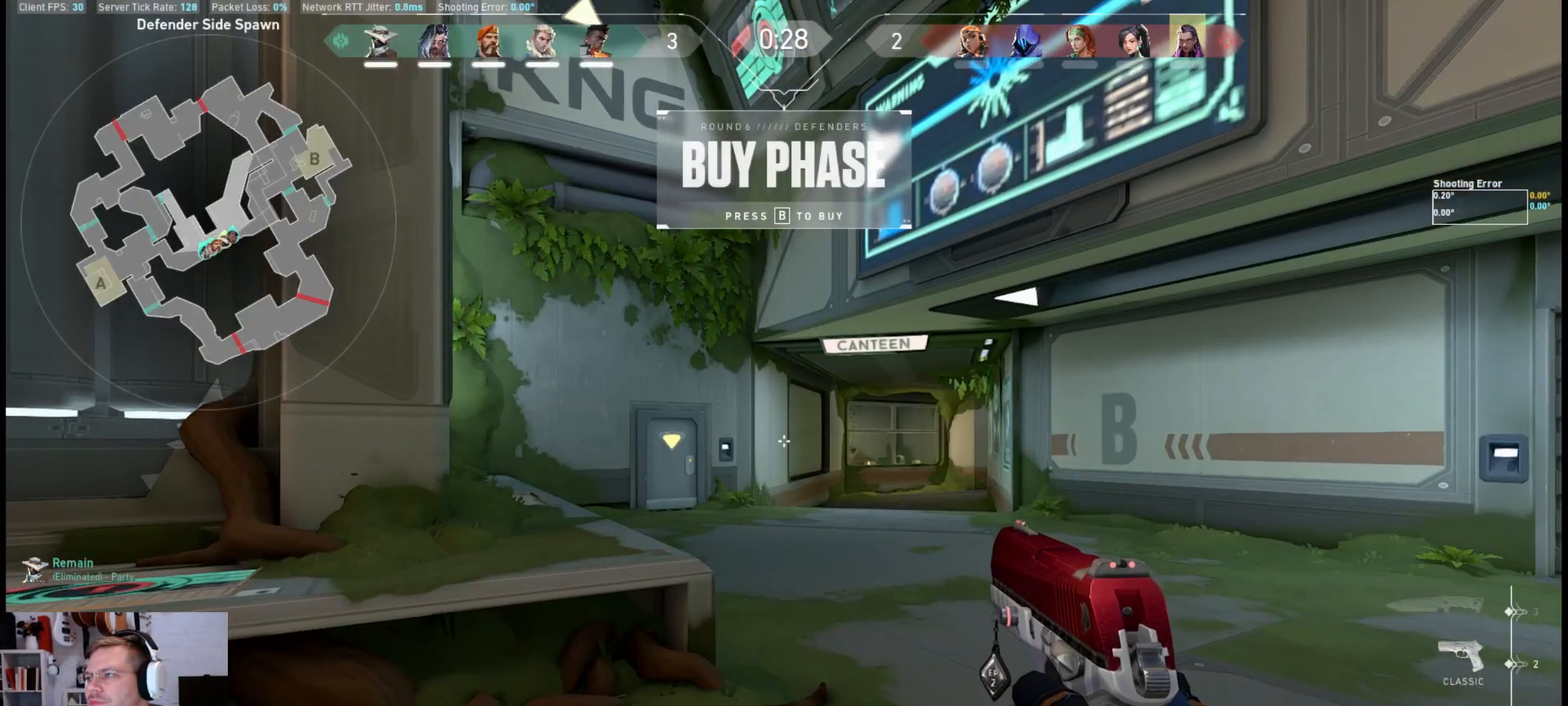
{"keys": [], "mouse": [], "events": []}
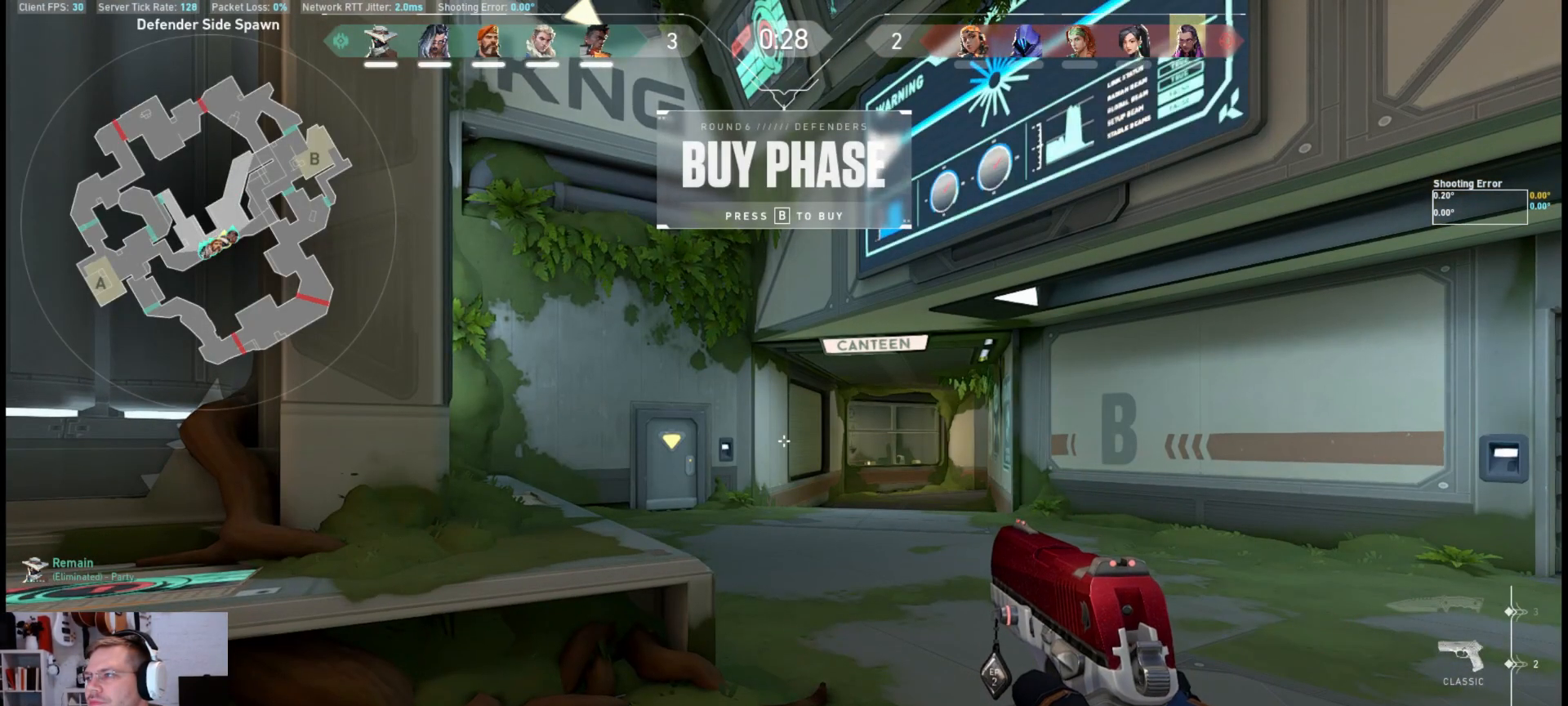
{"keys": [], "mouse": [], "events": []}
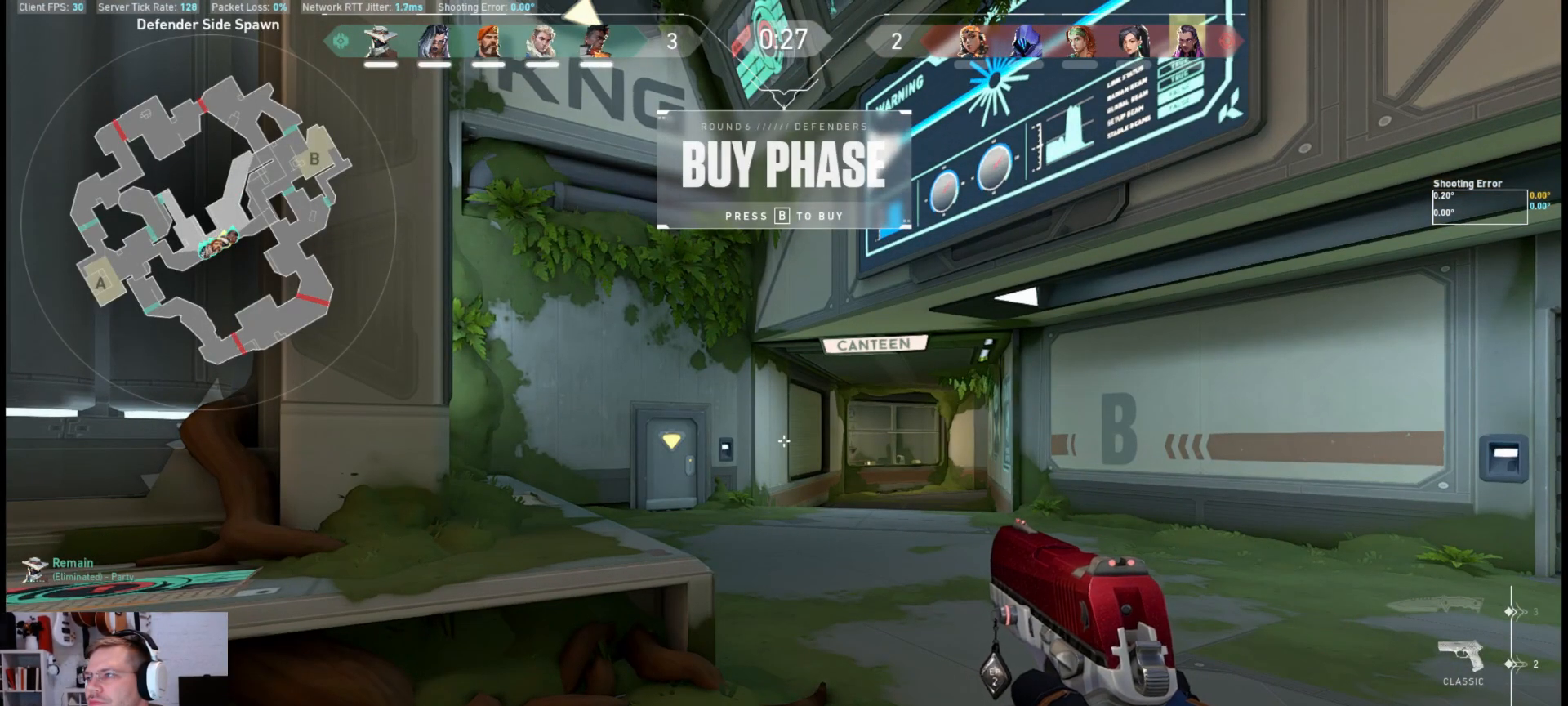
{"keys": [], "mouse": [], "events": []}
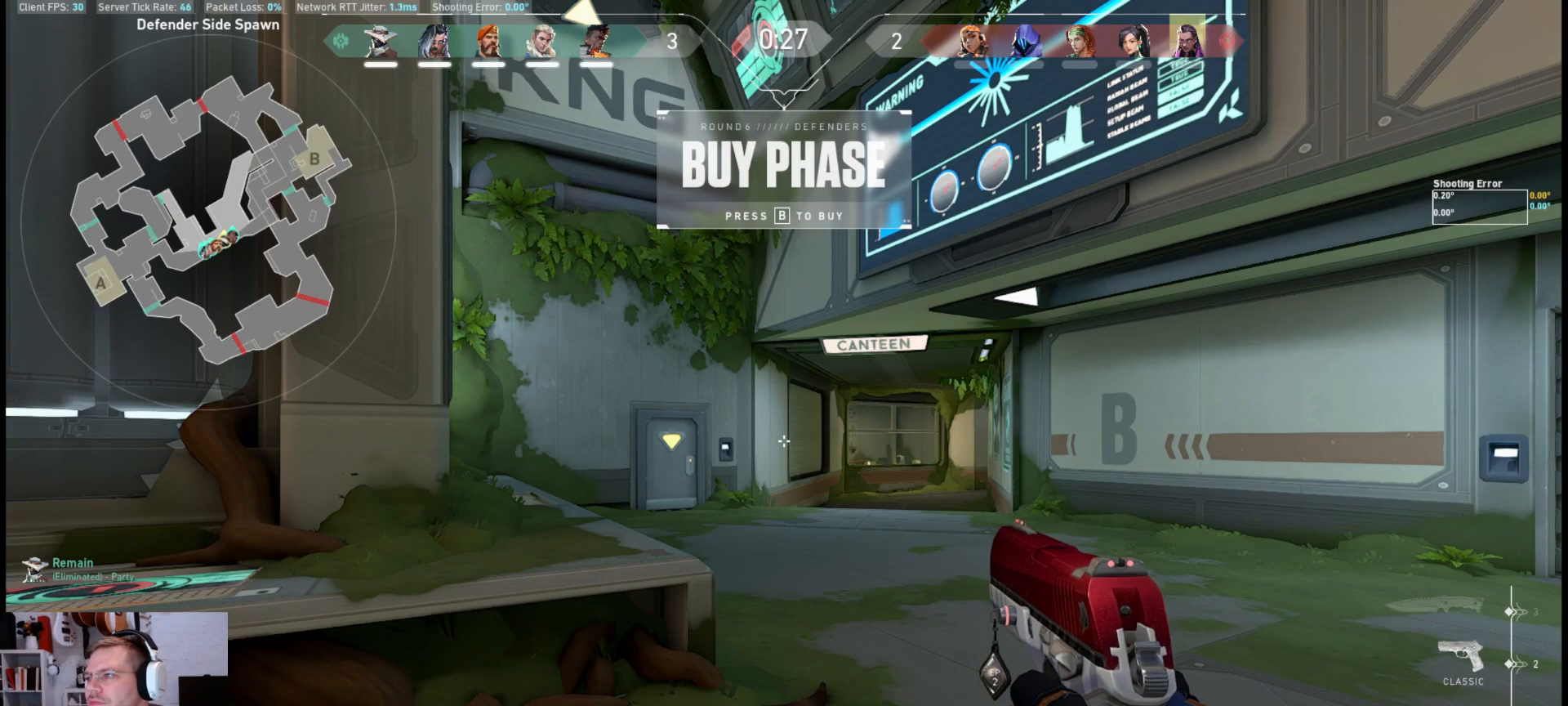
{"keys": [], "mouse": [], "events": []}
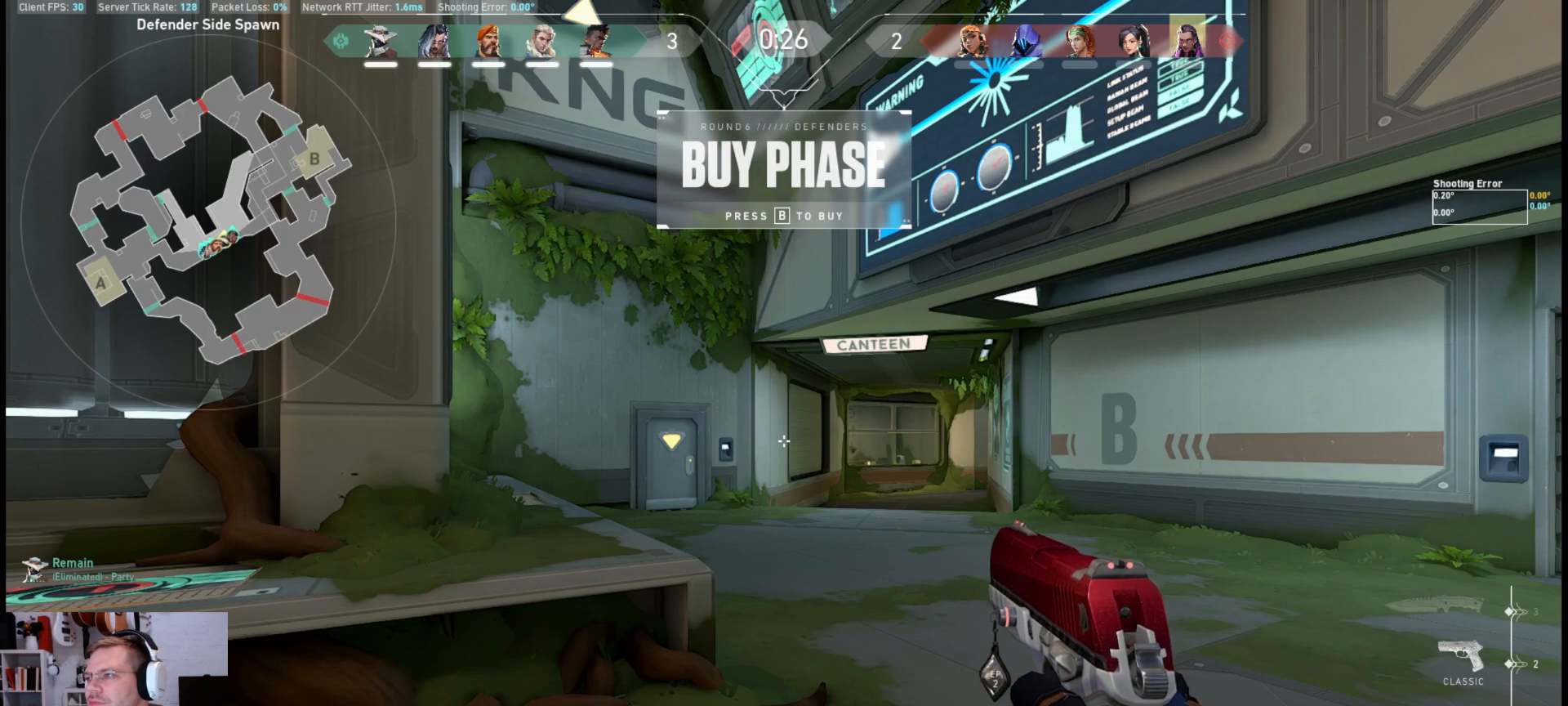
{"keys": [], "mouse": [], "events": []}
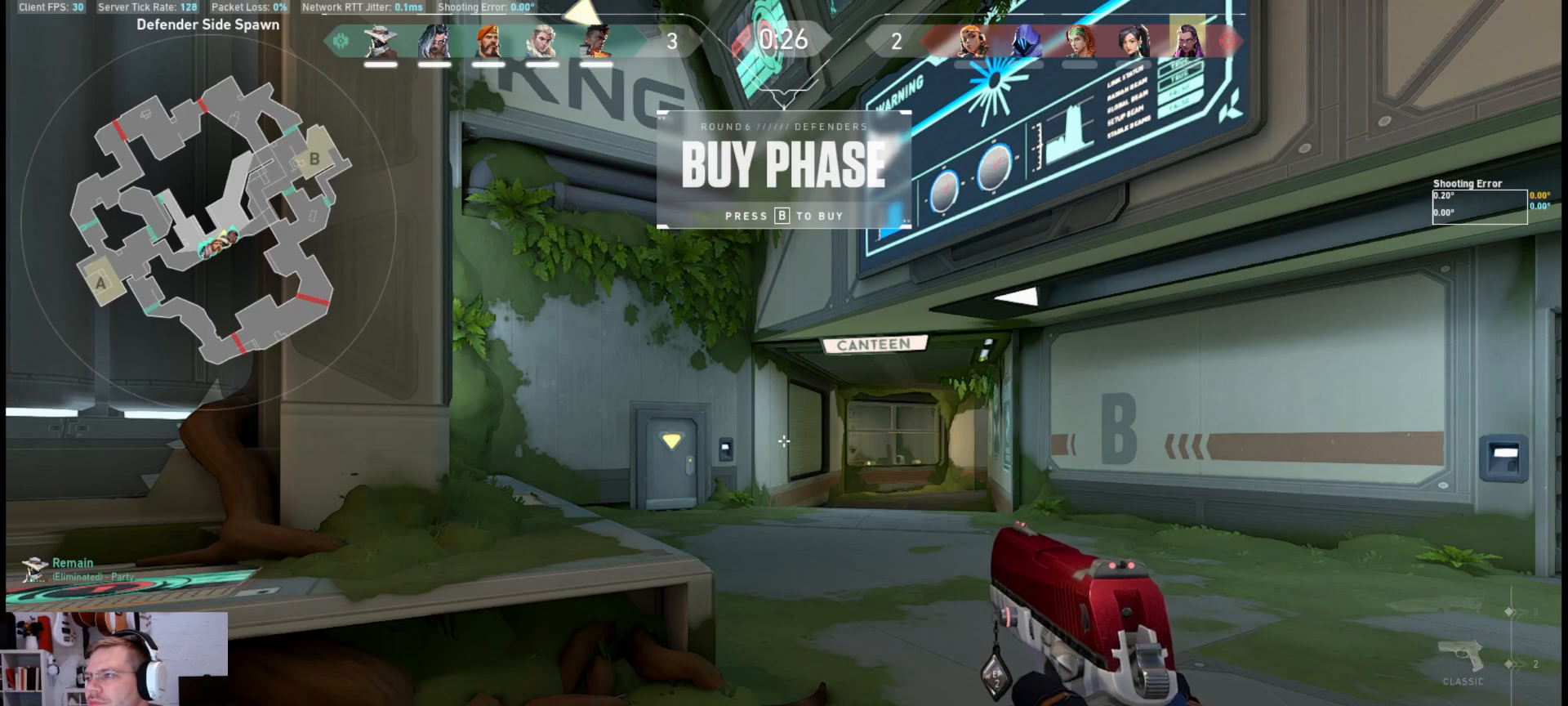
{"keys": [], "mouse": [], "events": []}
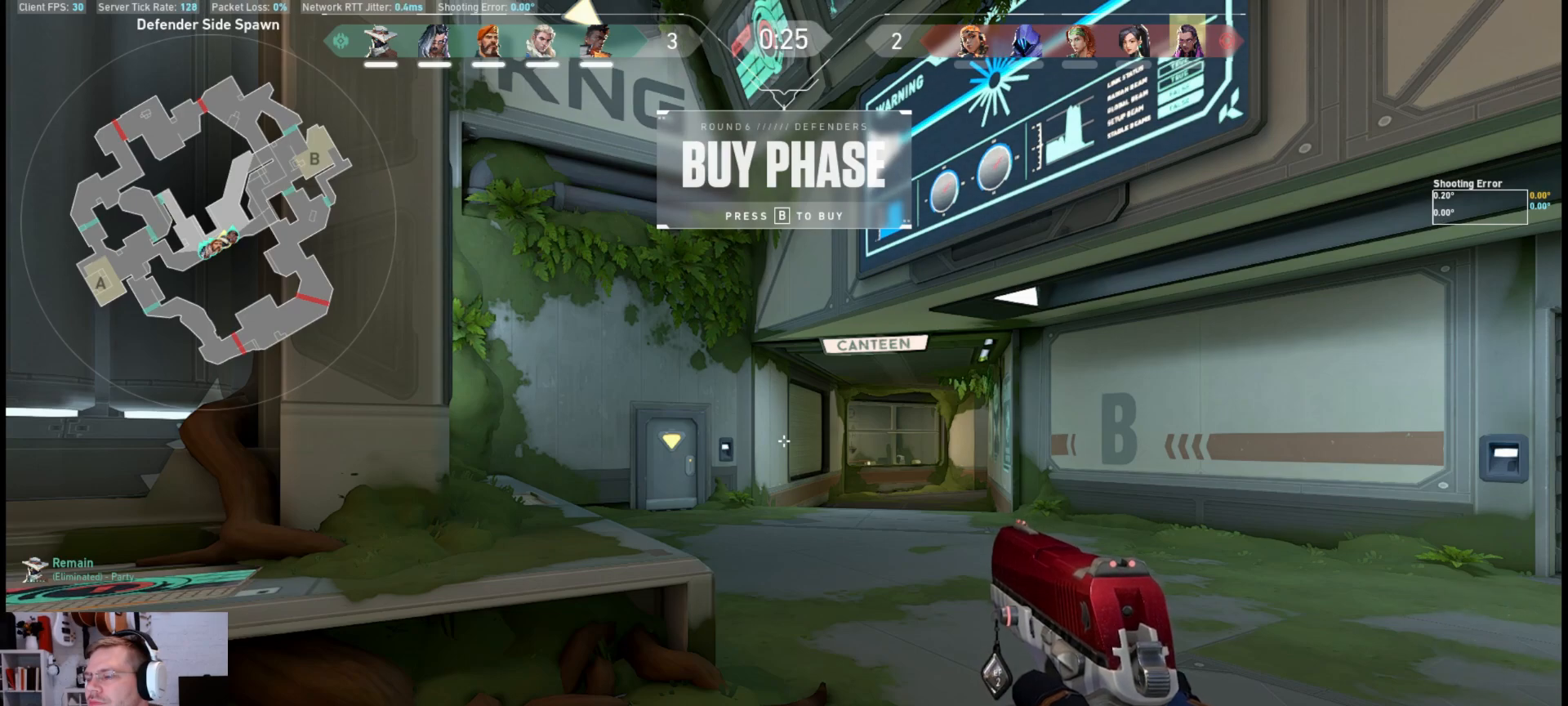
{"keys": [], "mouse": [], "events": []}
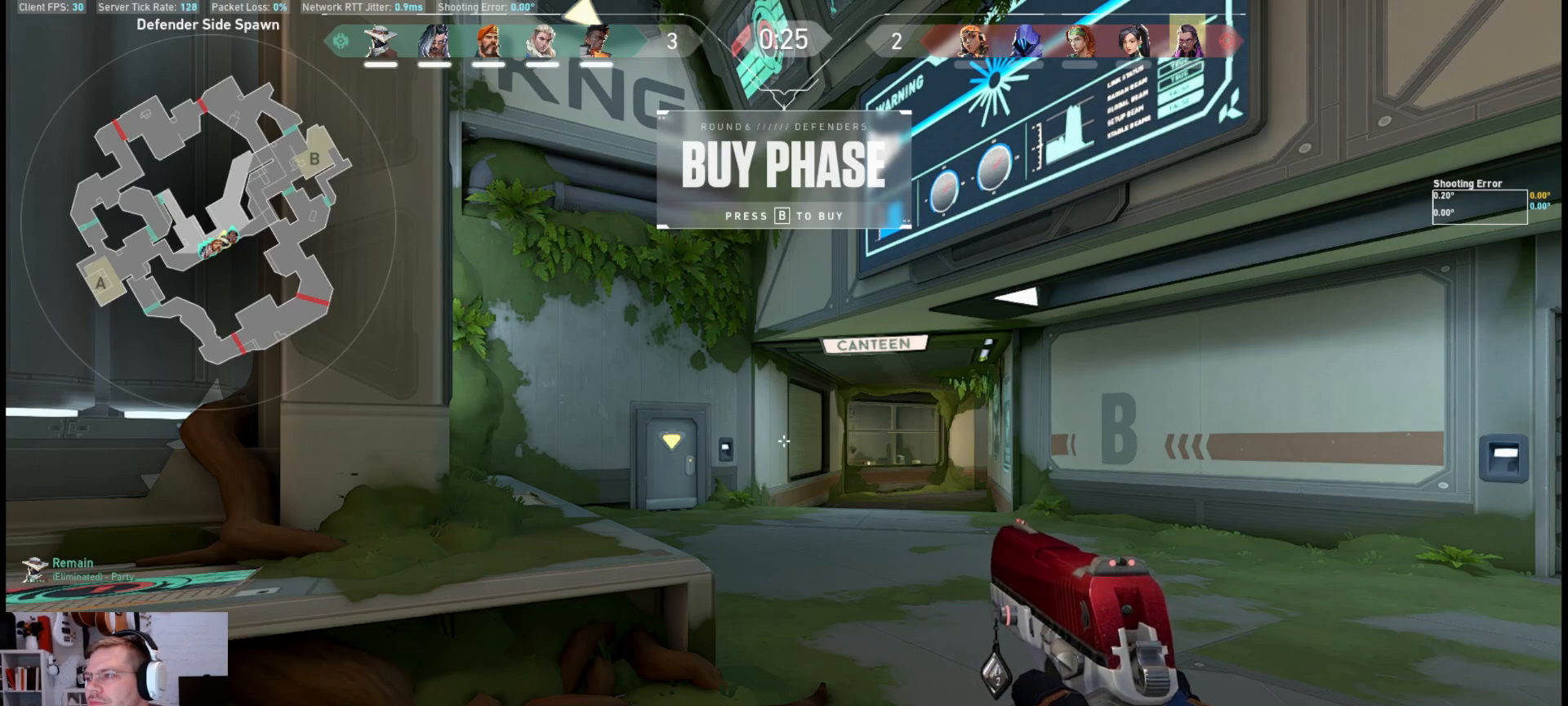
{"keys": [], "mouse": ["left"], "events": [[433, "mouse_left", "down"]]}
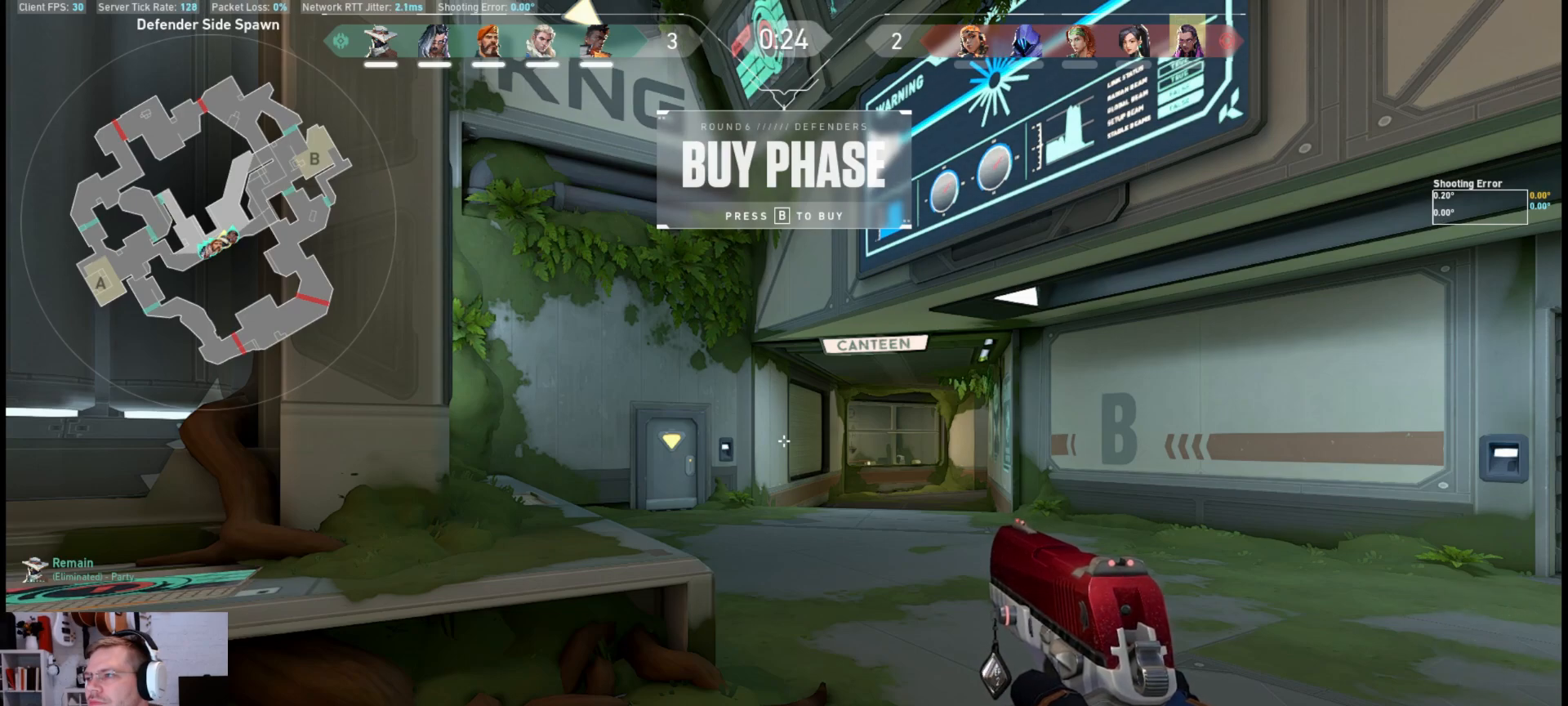
{"keys": [], "mouse": [], "events": [[100, "mouse_left", "up"]]}
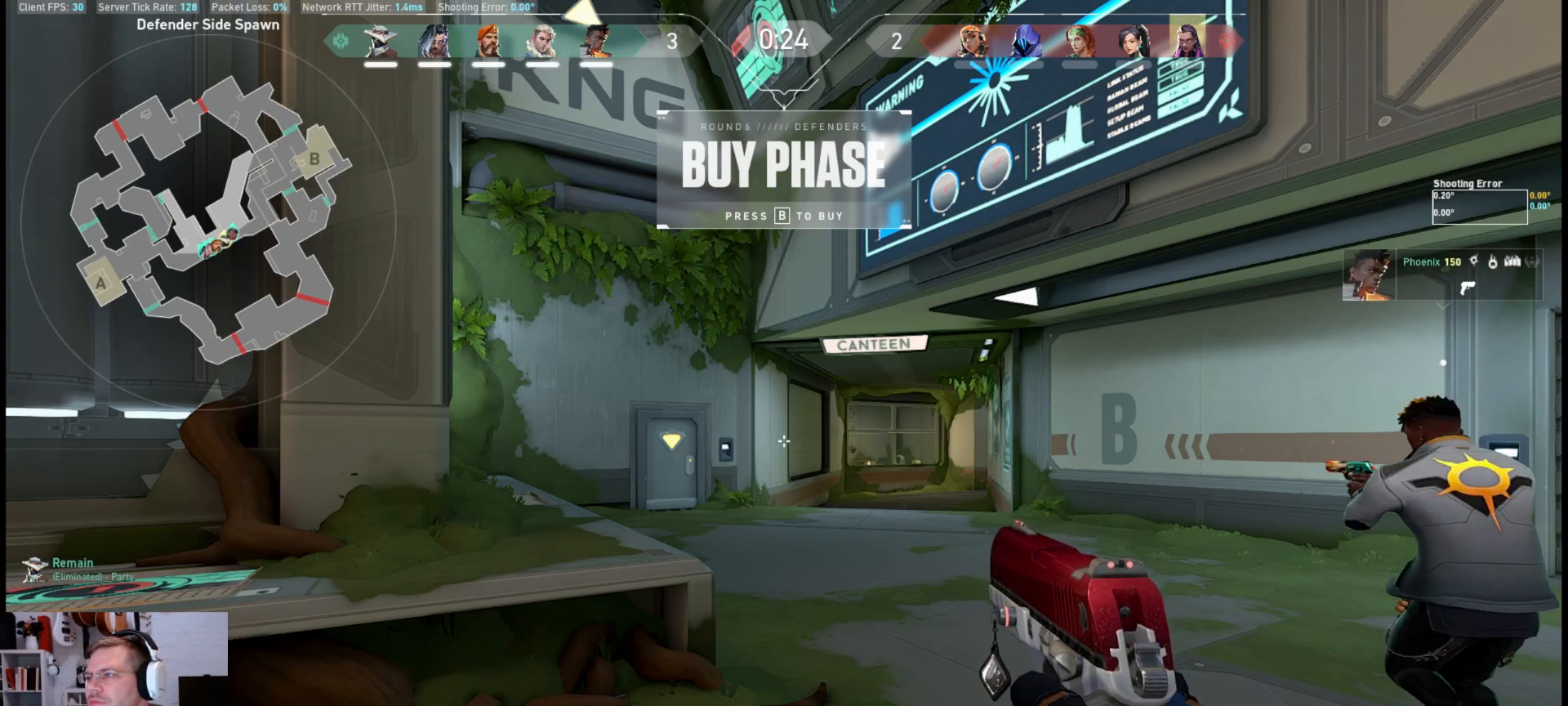
{"keys": [], "mouse": [], "events": []}
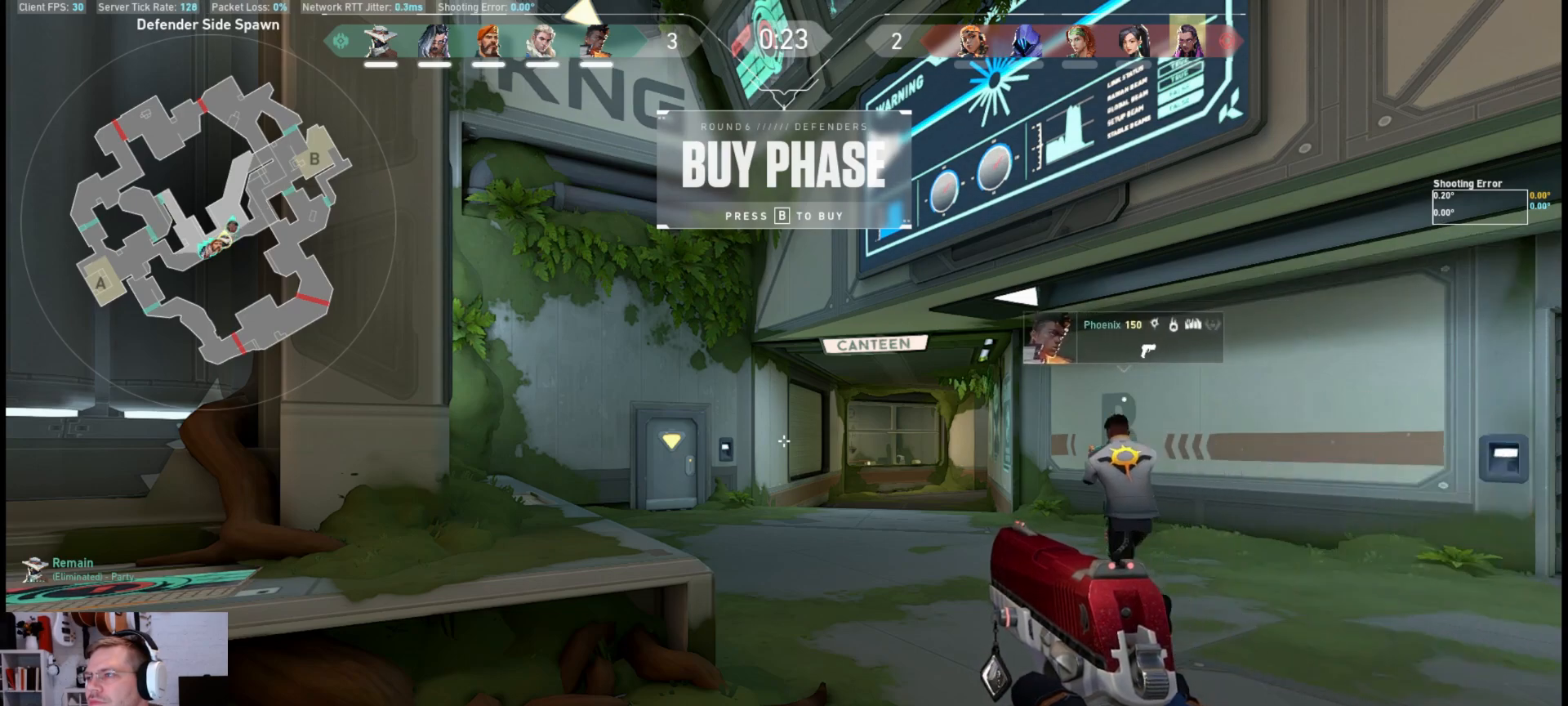
{"keys": [], "mouse": [], "events": []}
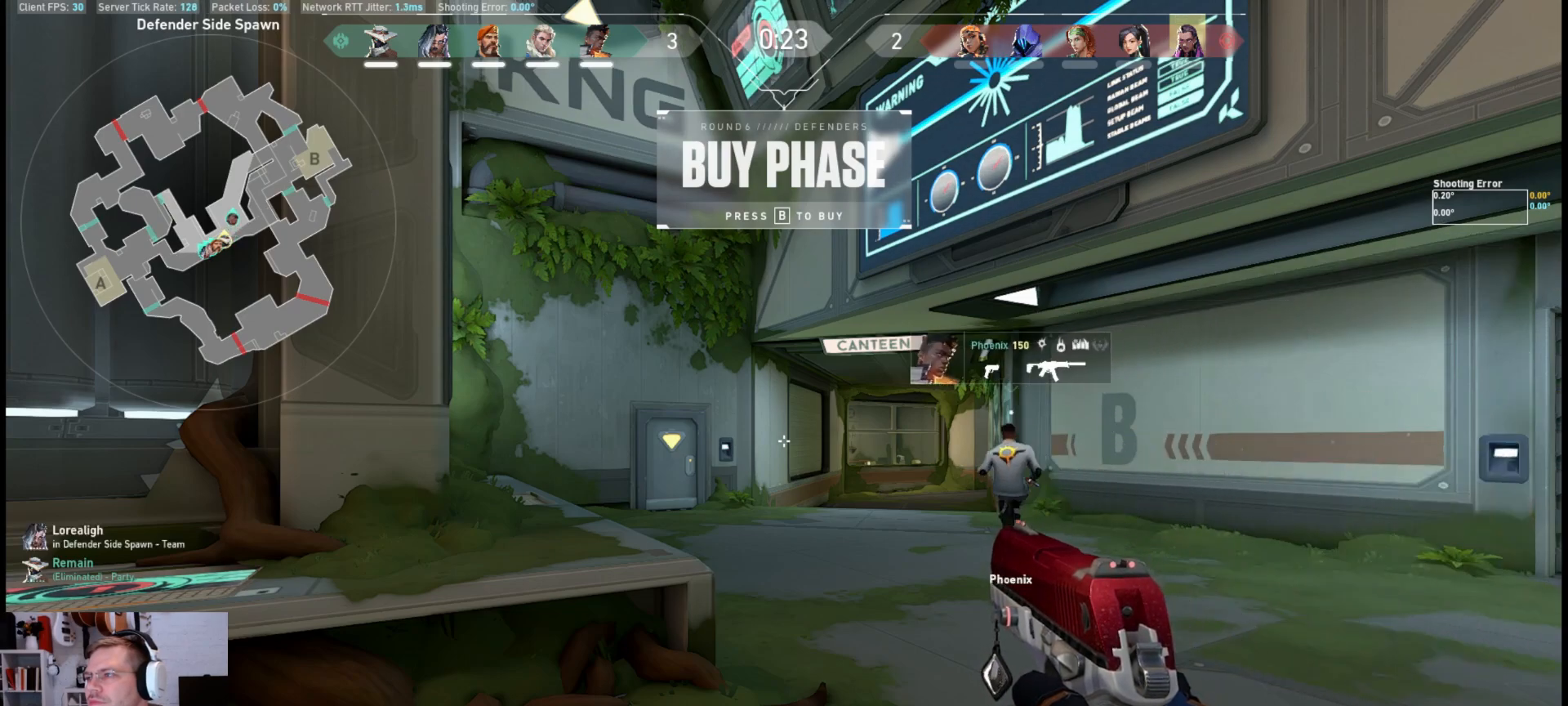
{"keys": [], "mouse": [], "events": []}
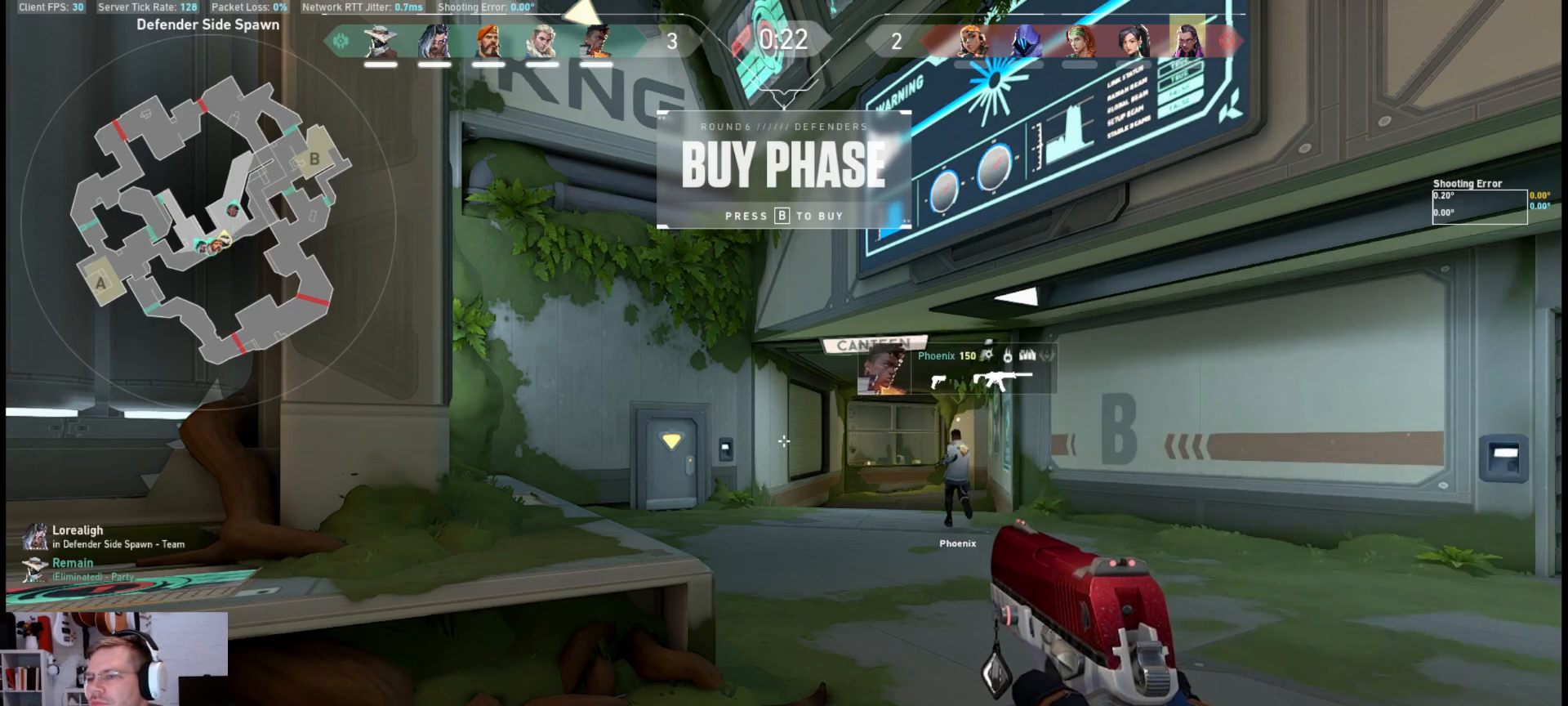
{"keys": [], "mouse": [], "events": [[317, "mouse_left", "down"], [483, "mouse_left", "up"]]}
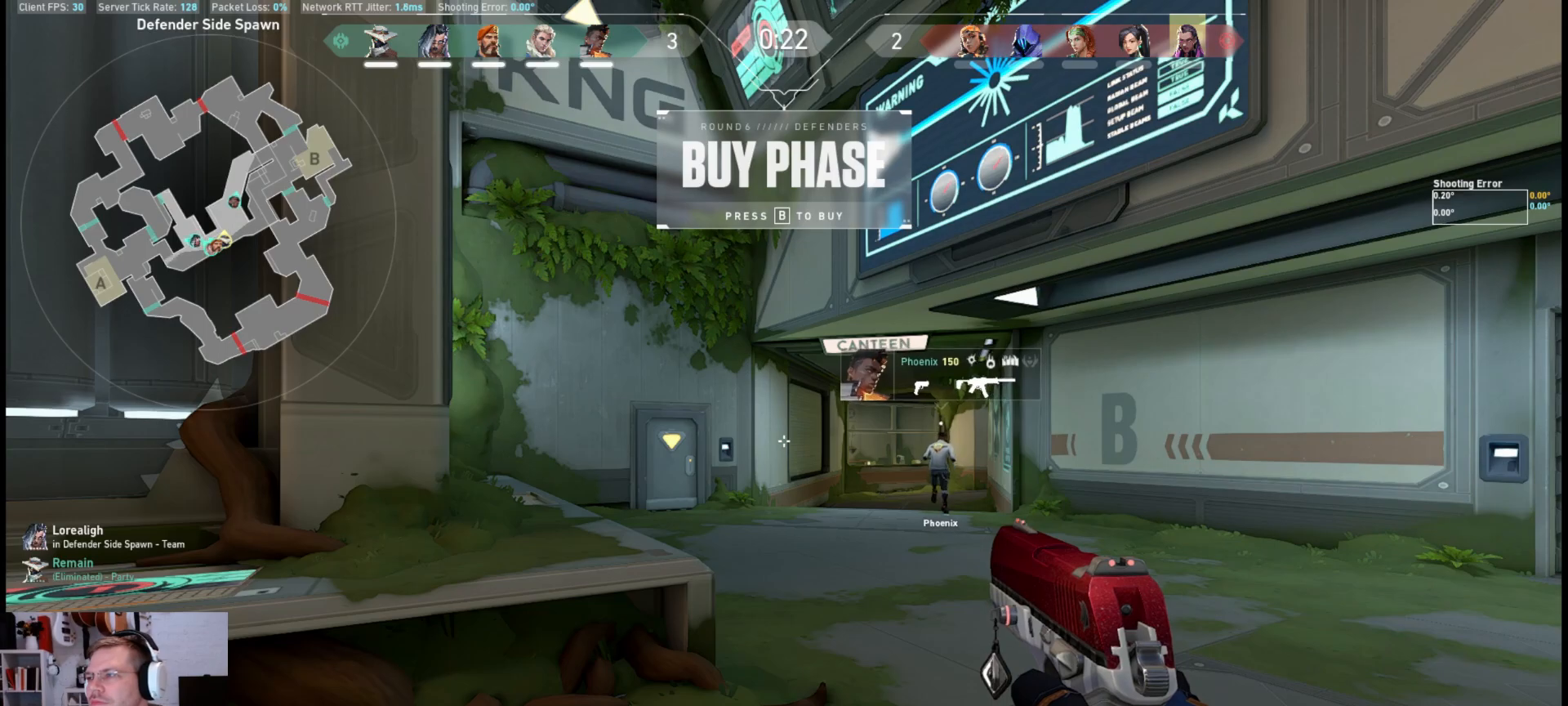
{"keys": [], "mouse": [], "events": []}
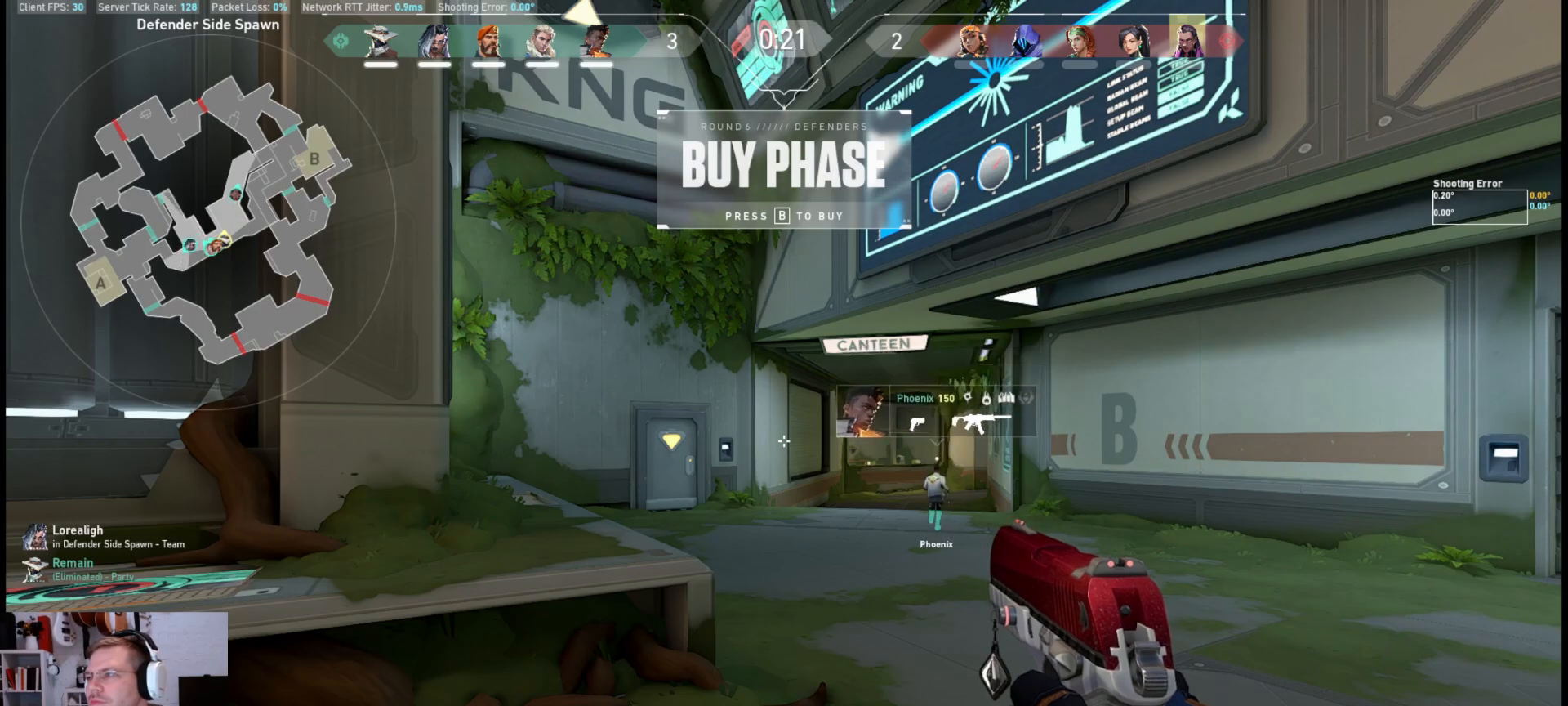
{"keys": [], "mouse": [], "events": []}
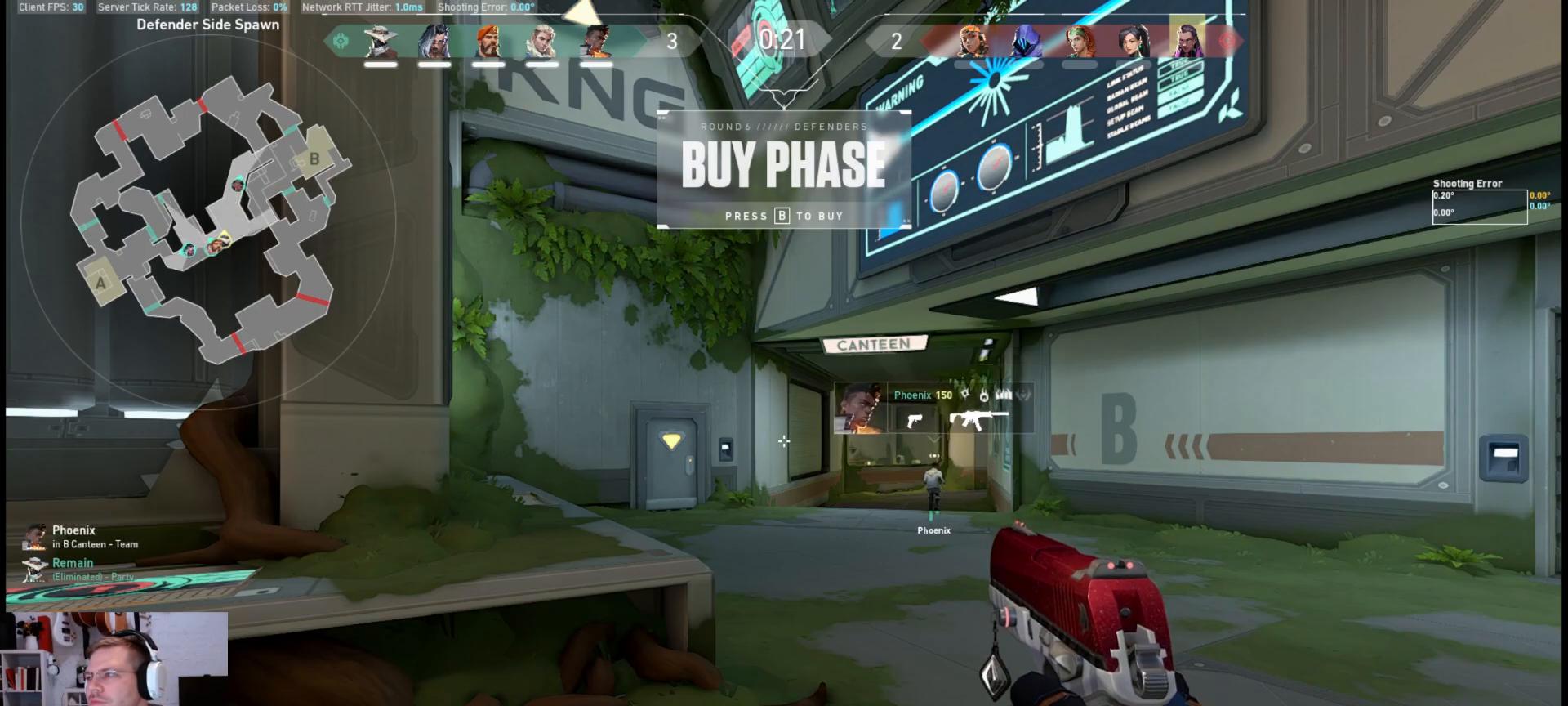
{"keys": [], "mouse": [], "events": []}
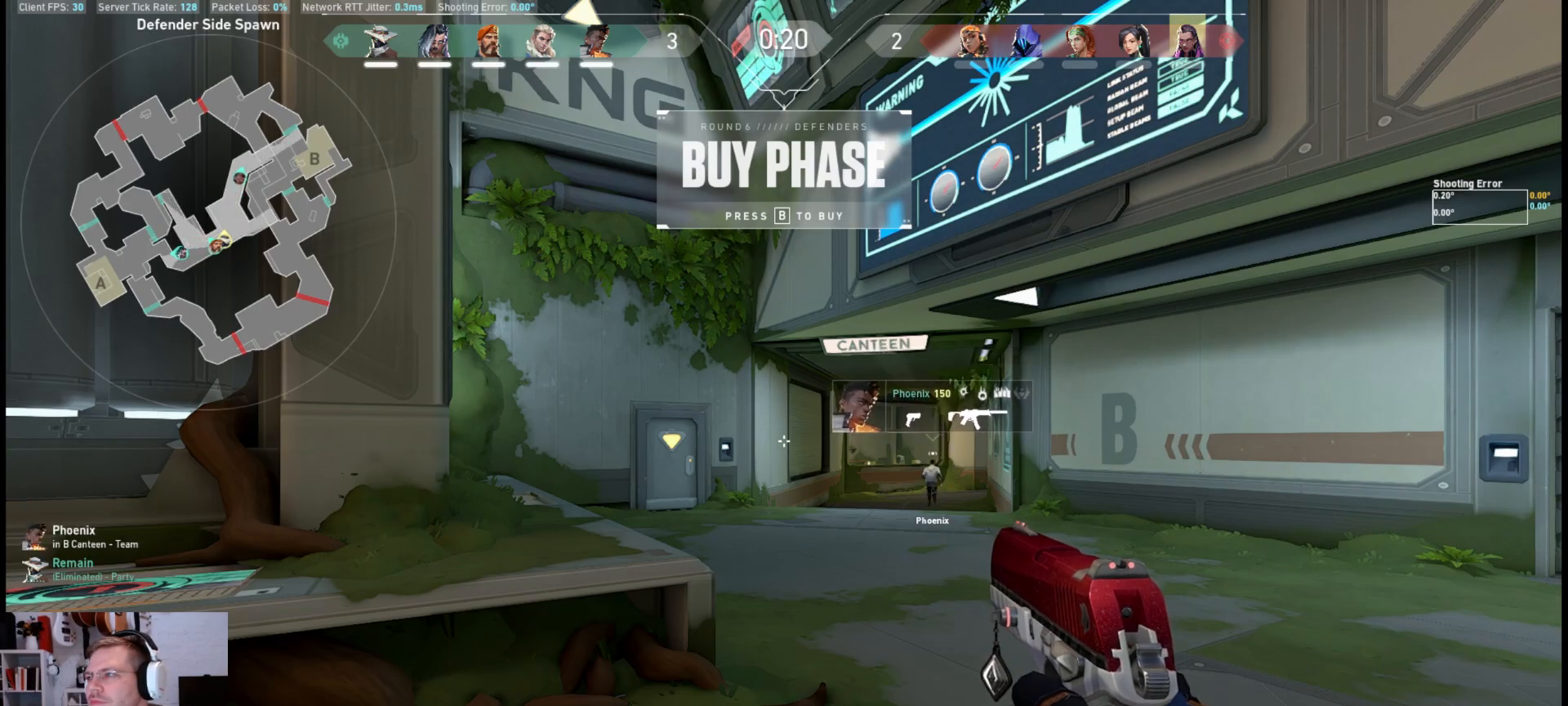
{"keys": [], "mouse": [], "events": []}
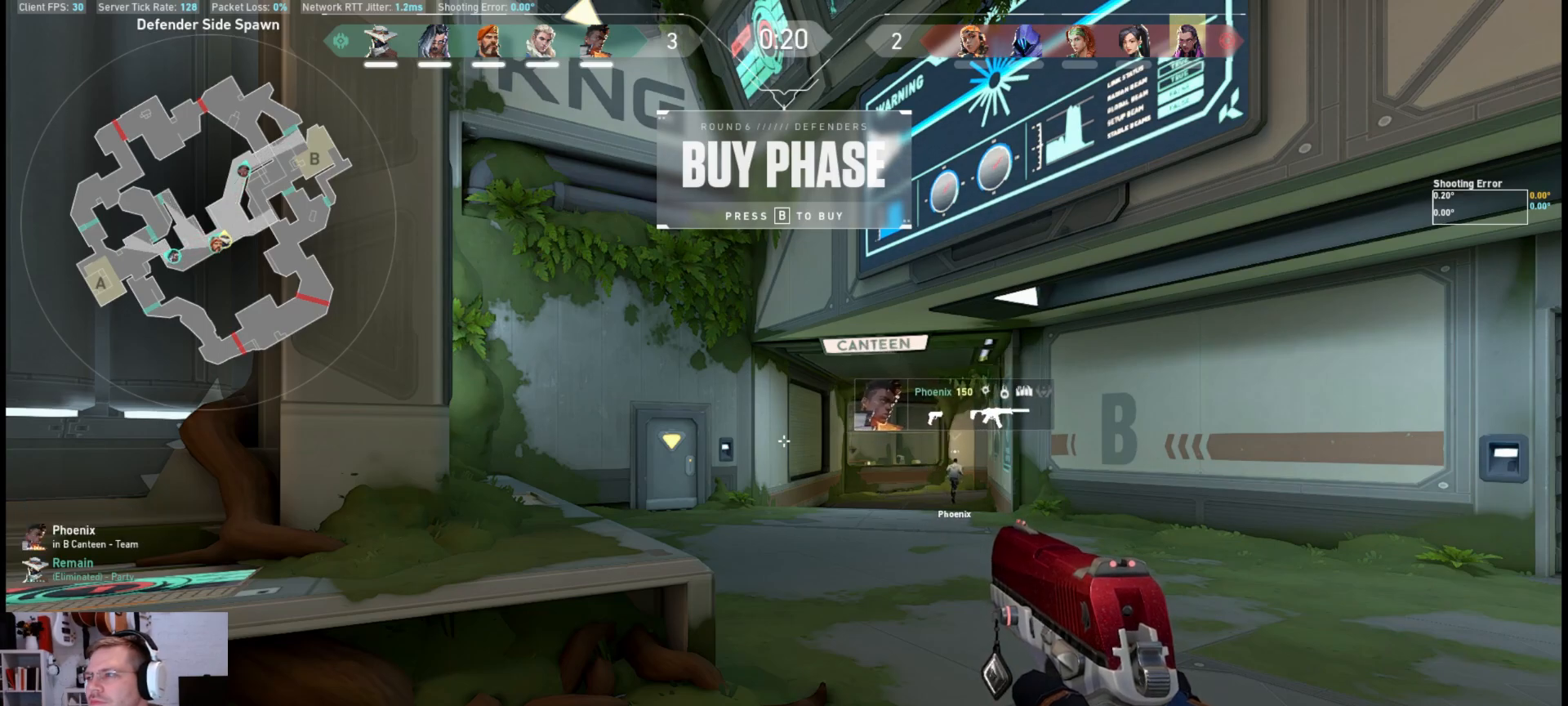
{"keys": [], "mouse": ["left", "mb4"], "events": [[183, "mouse_mb4", "down"], [300, "mouse_left", "down"]]}
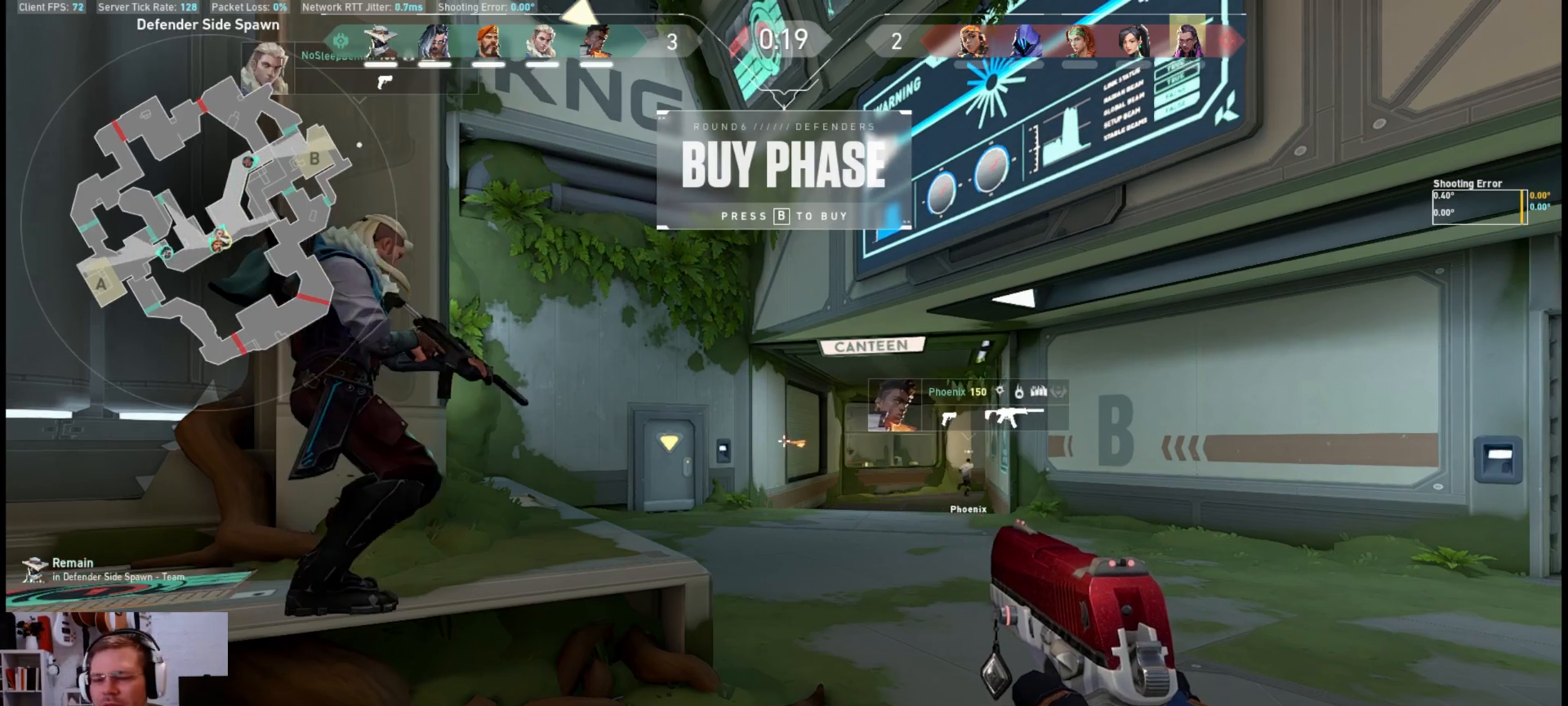
{"keys": ["w"], "mouse": ["mb4"], "events": [[17, "mouse_left", "up"], [283, "w", "down"]]}
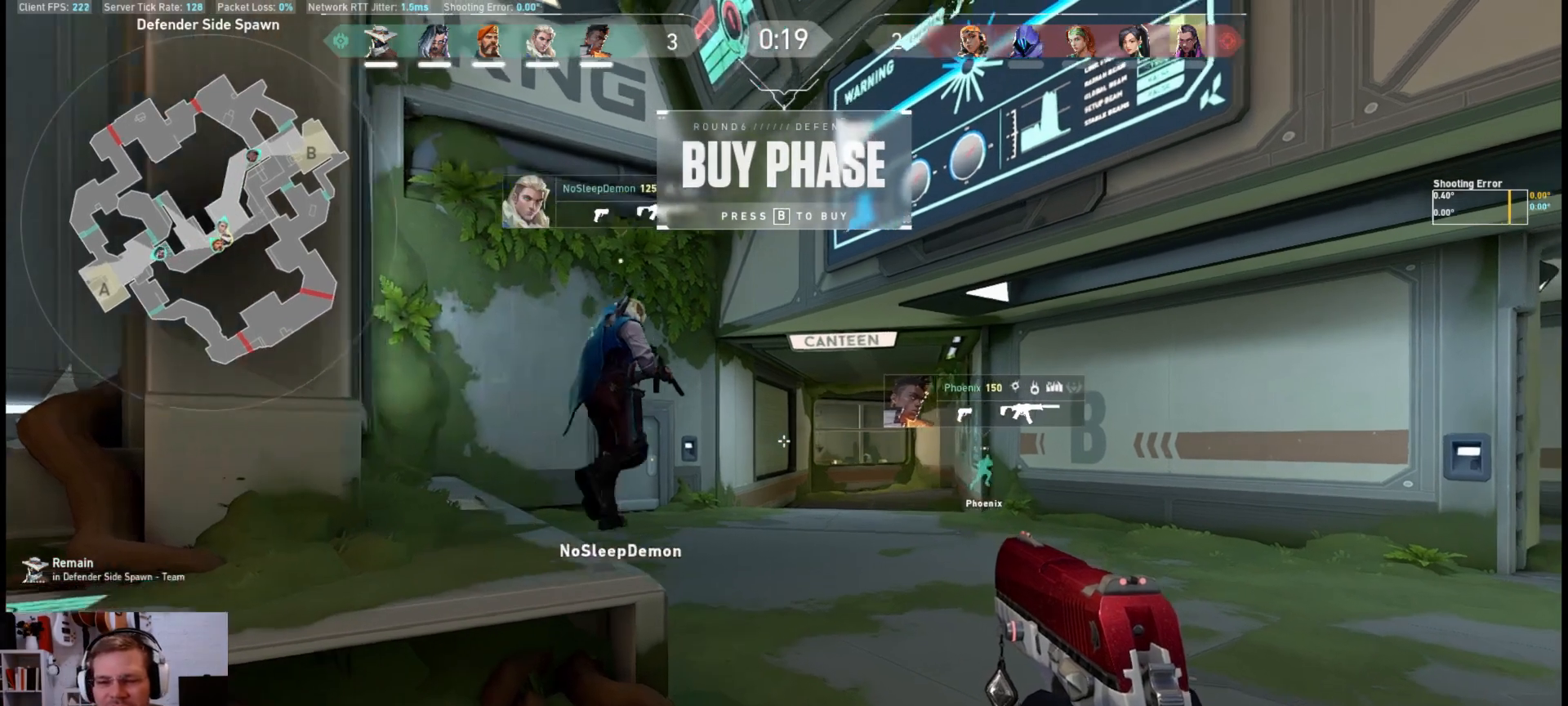
{"keys": ["w"], "mouse": ["mb4"], "events": []}
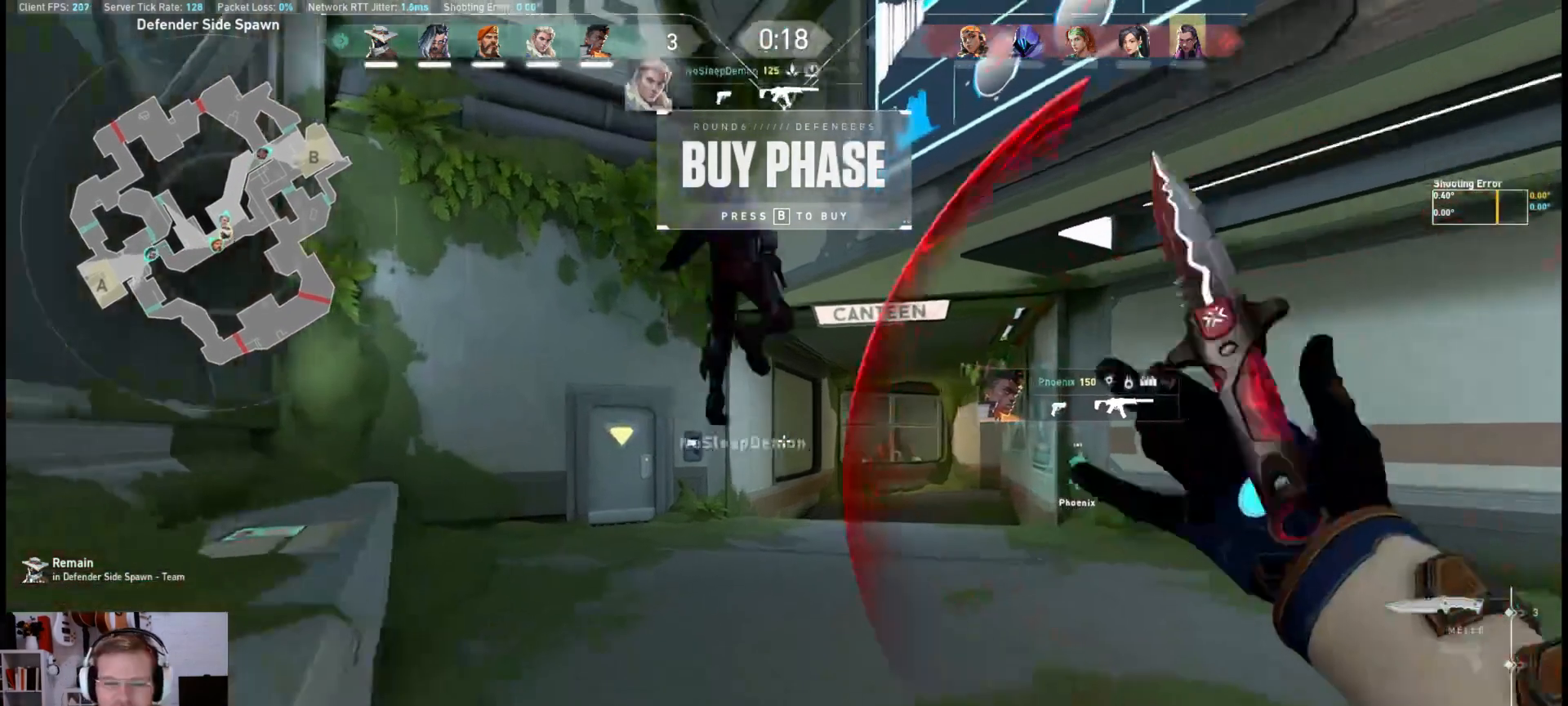
{"keys": ["a", "s"], "mouse": ["mb4"], "events": [[117, "space", "down"], [150, "a", "down"], [267, "space", "up"], [267, "w", "up"], [400, "s", "down"]]}
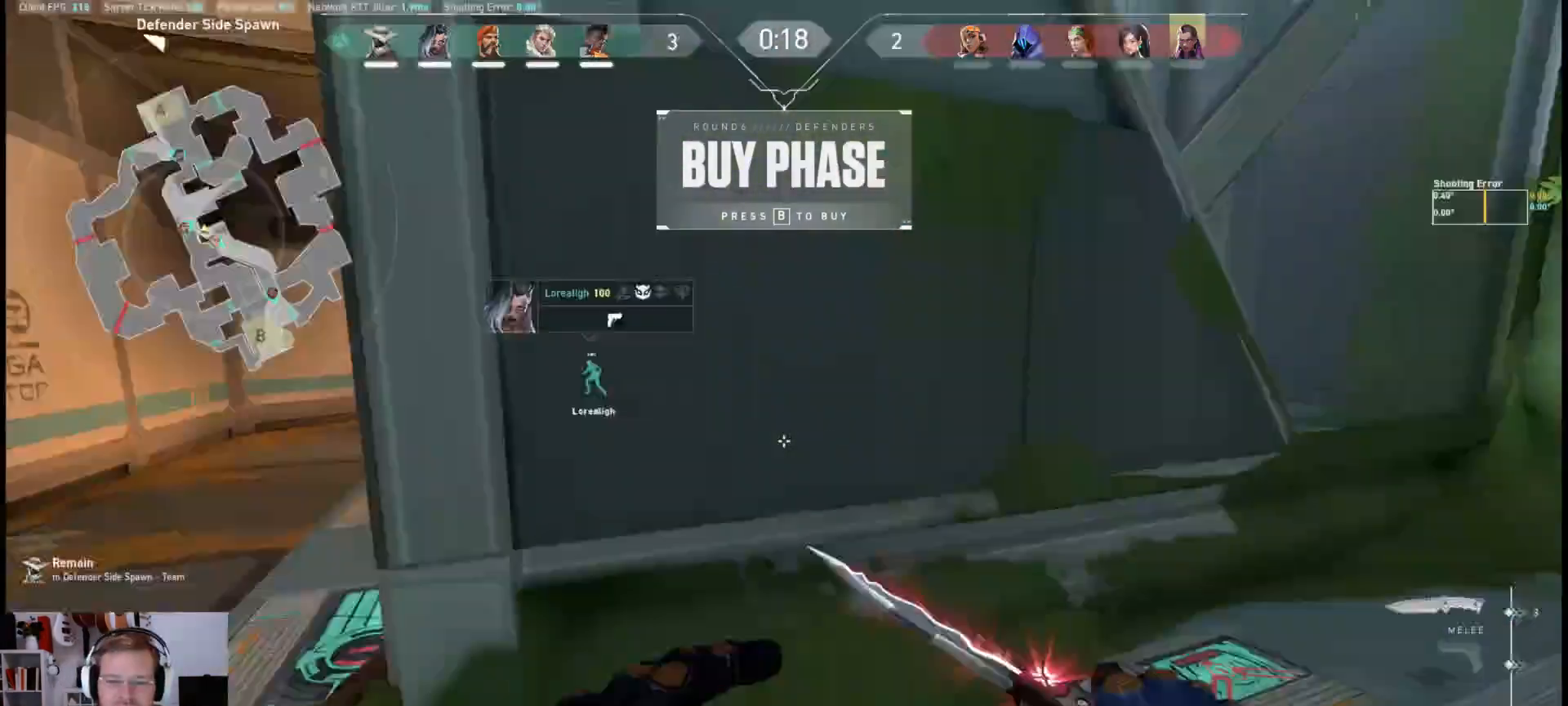
{"keys": ["w"], "mouse": ["mb4"], "events": [[117, "s", "up"], [350, "w", "down"], [450, "a", "up"]]}
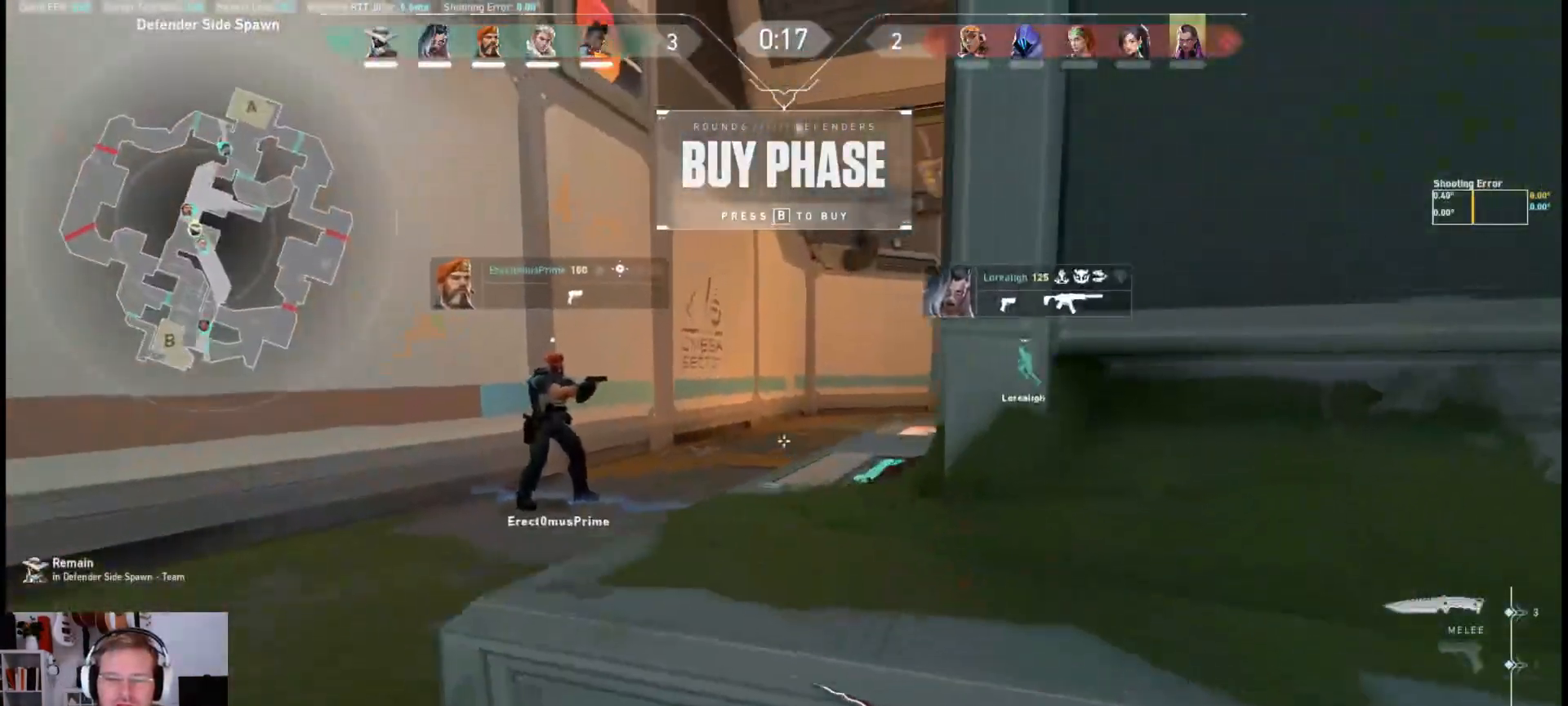
{"keys": ["w"], "mouse": ["mb4"], "events": [[200, "space", "down"], [400, "space", "up"]]}
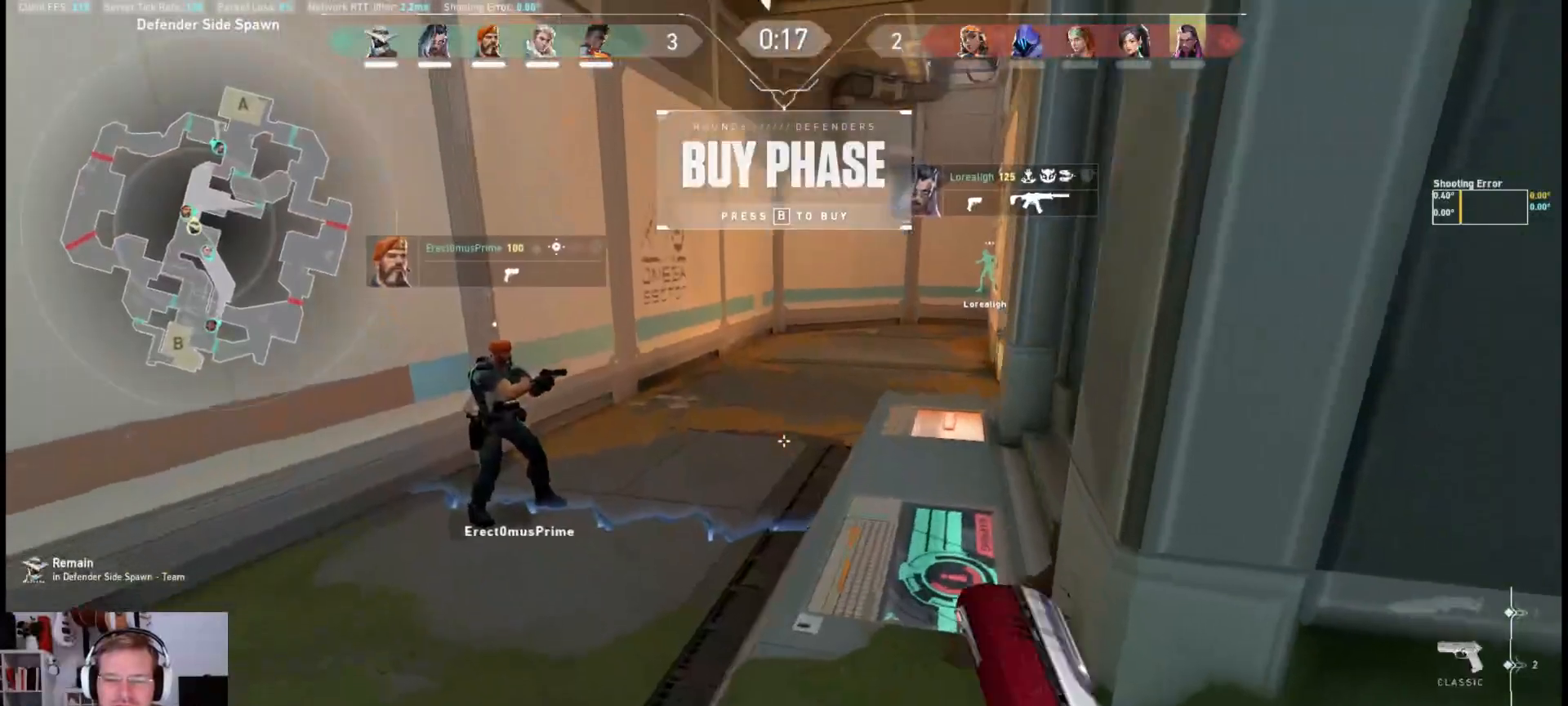
{"keys": ["d"], "mouse": ["mb4"], "events": [[400, "d", "down"], [400, "w", "up"]]}
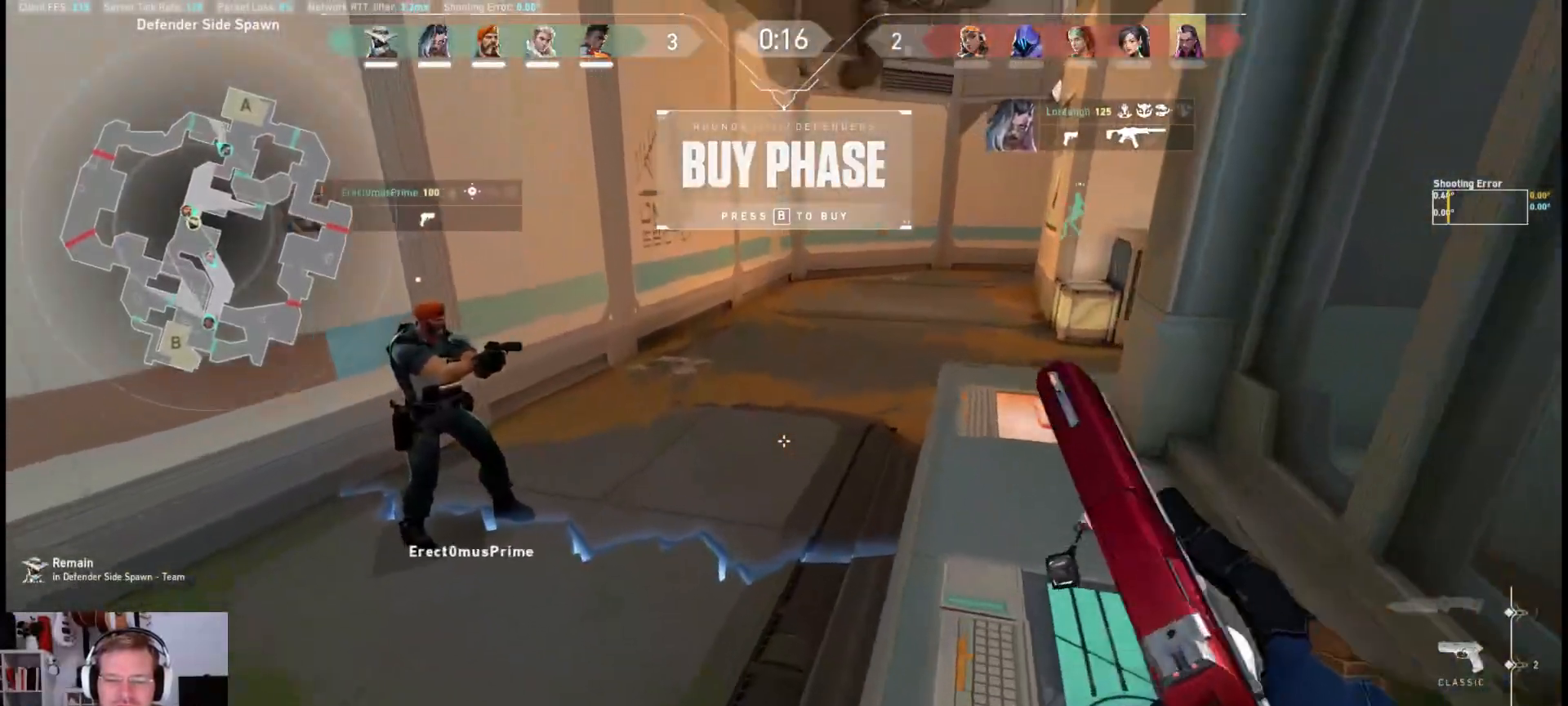
{"keys": ["a", "s", "space"], "mouse": ["mb4"], "events": [[33, "s", "down"], [50, "d", "up"], [50, "mouse_left", "down"], [183, "mouse_left", "up"], [317, "mouse_left", "down"], [417, "a", "down"], [433, "mouse_left", "up"], [483, "space", "down"]]}